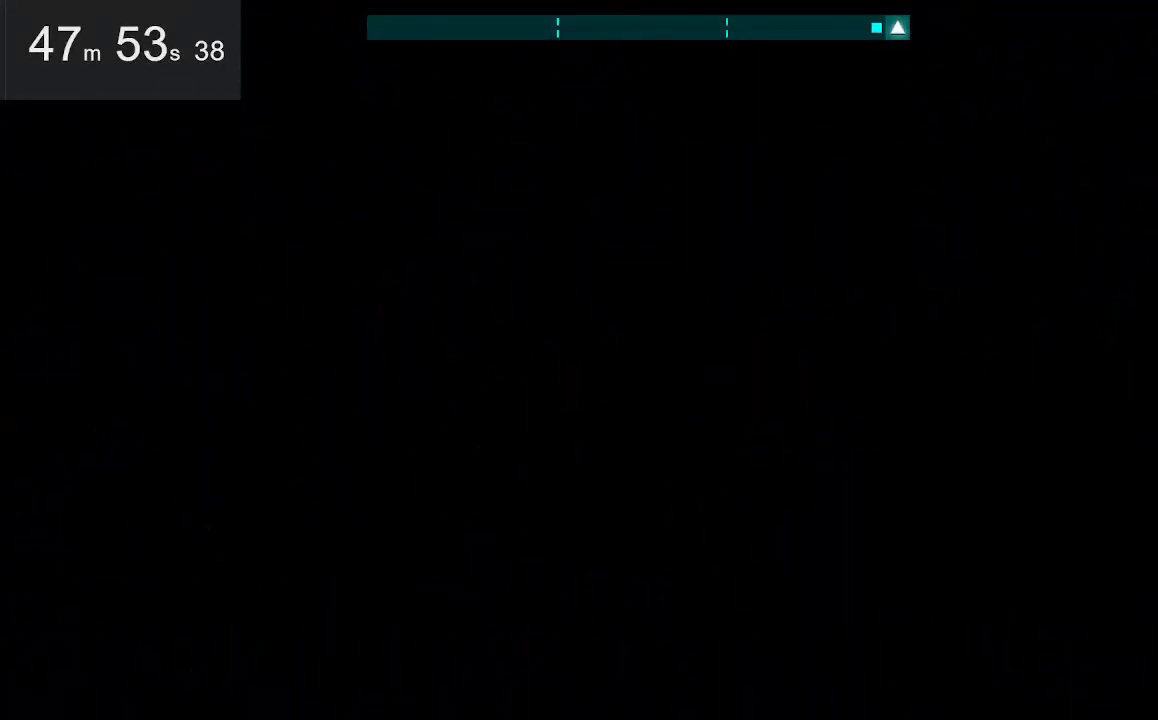
Gameplay with keyboard and mouse; each line is a JSON object with the keys and mouse buttons held at the frame after it. "events" lists presses ("down") and releases ("up") of "down", "left", "right", "space", "up", "mouse_left" and "mouse_right" between this image and that frame as [ms after this image, input, new state], when the widget could be followed in between. "mouse_left", "mouse_right" = the "left", "right" buttons of the "mouse" list. No other keys are recorded. Mouse movement is not recorded.
{"keys": ["right"], "mouse": [], "events": [[167, "right", "down"]]}
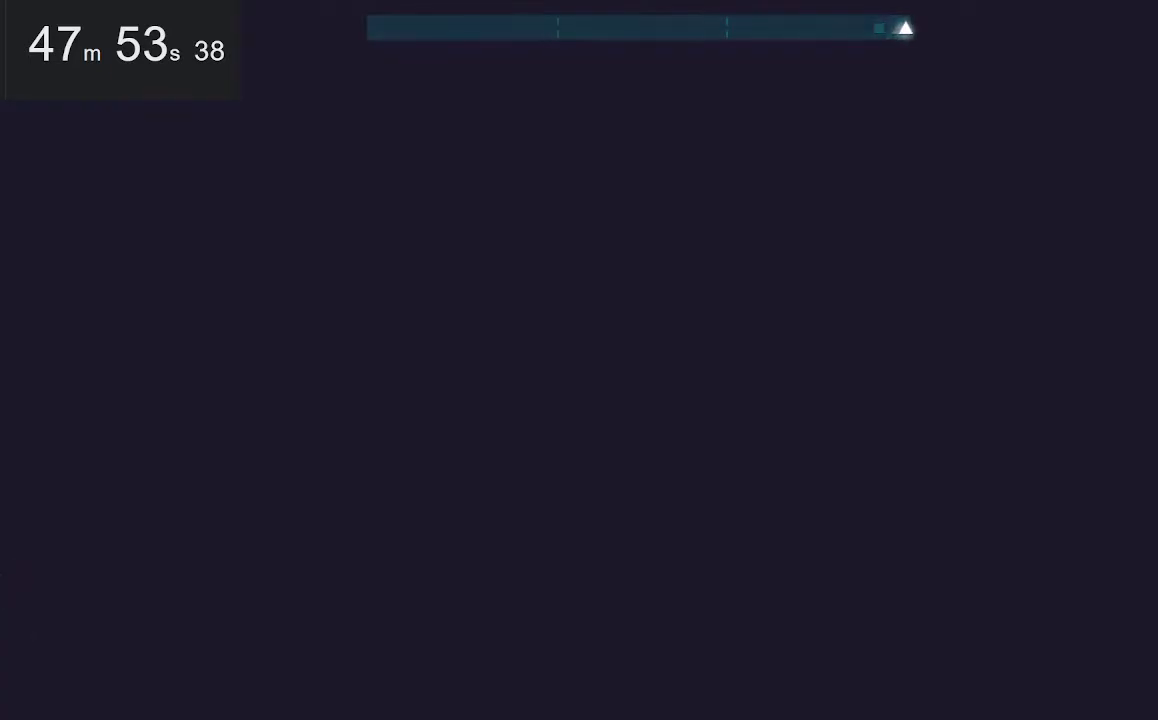
{"keys": ["left"], "mouse": [], "events": [[84, "left", "down"], [84, "right", "up"]]}
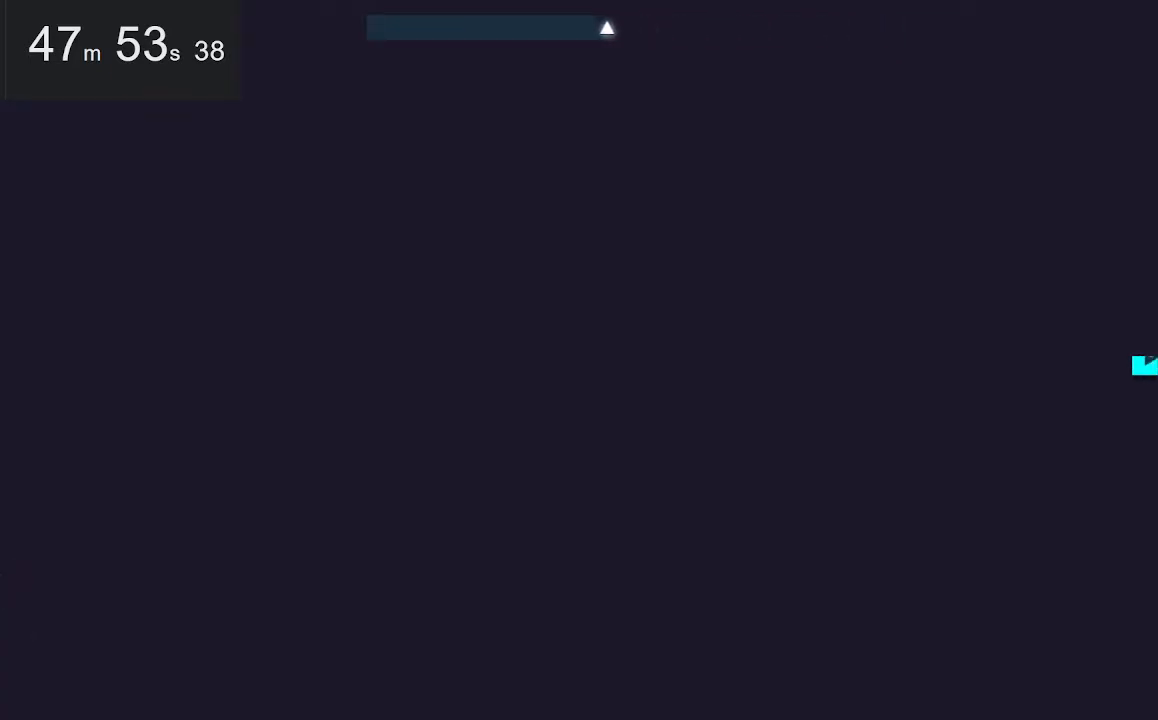
{"keys": ["down", "left"], "mouse": [], "events": [[50, "down", "down"]]}
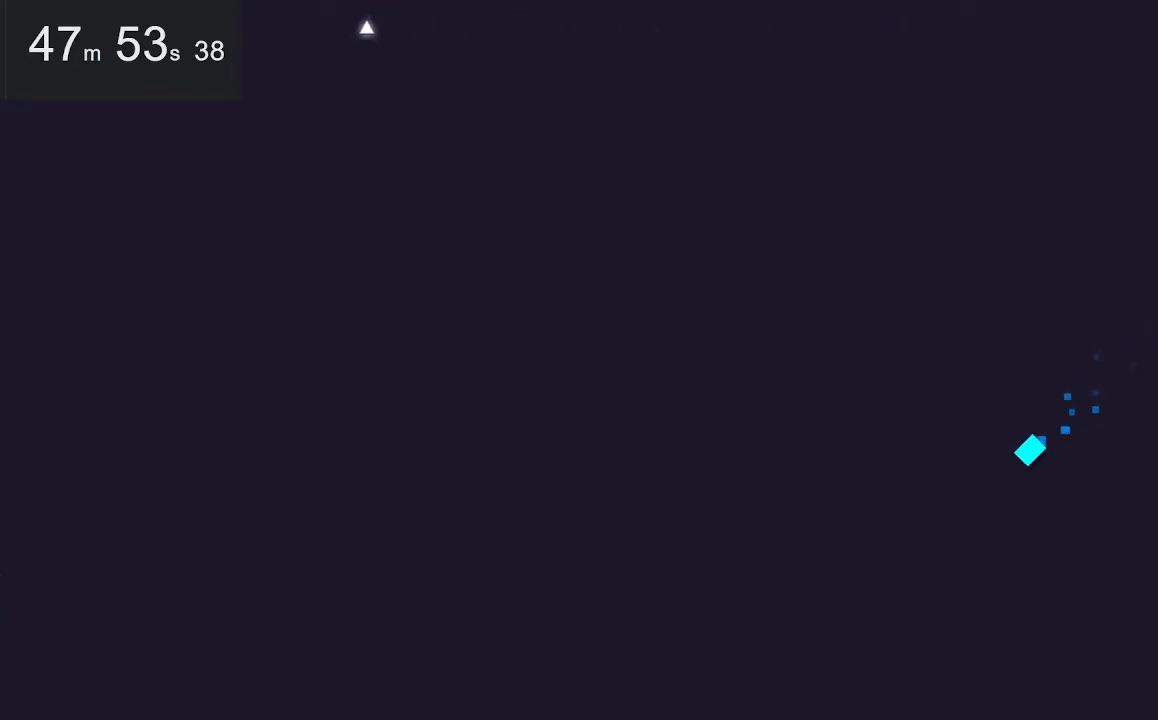
{"keys": ["down", "left"], "mouse": [], "events": []}
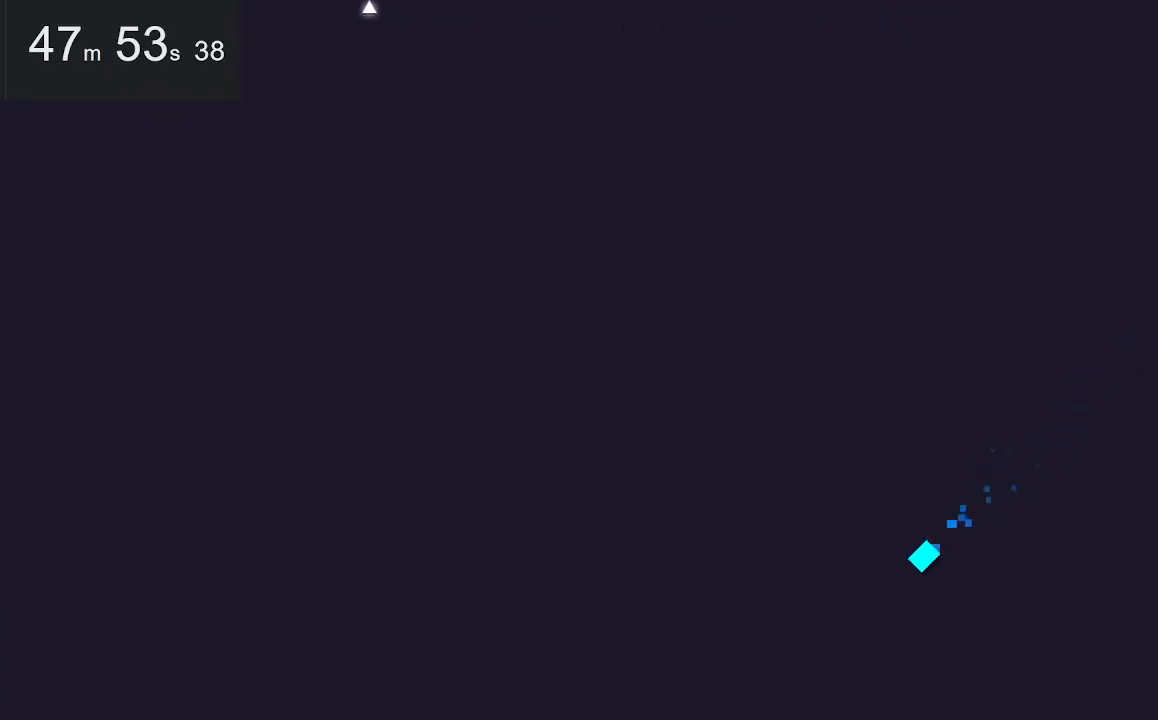
{"keys": ["left"], "mouse": [], "events": [[367, "down", "up"]]}
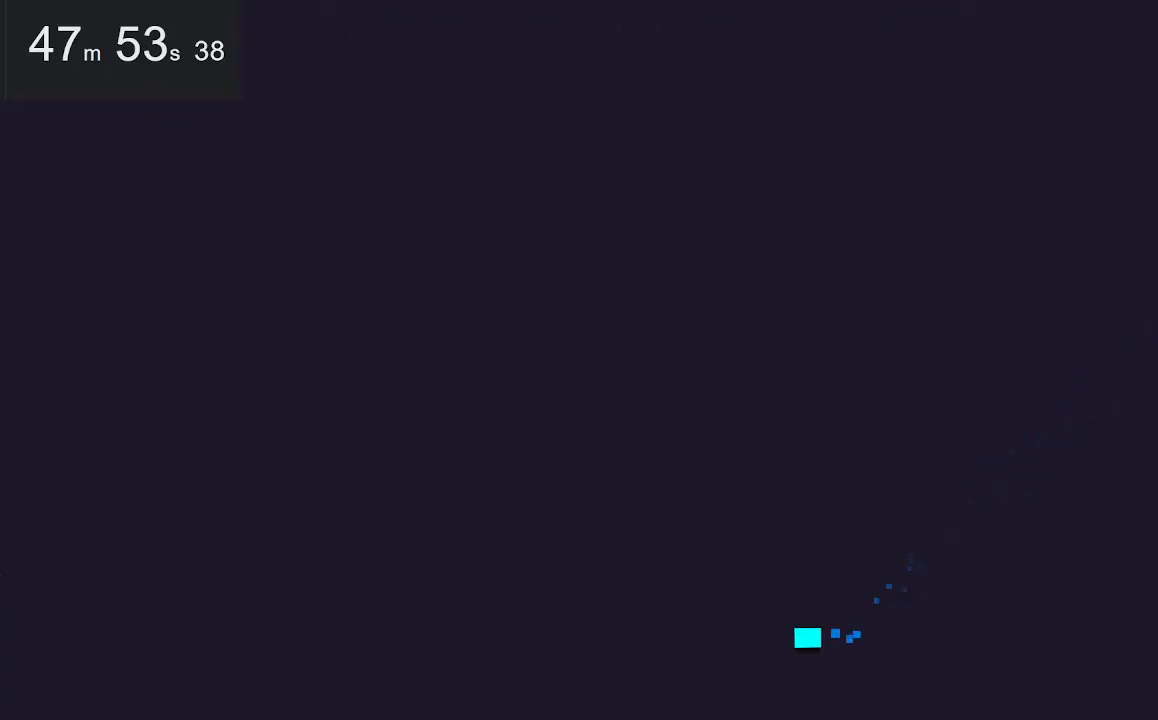
{"keys": ["up"], "mouse": [], "events": [[100, "up", "down"], [234, "left", "up"]]}
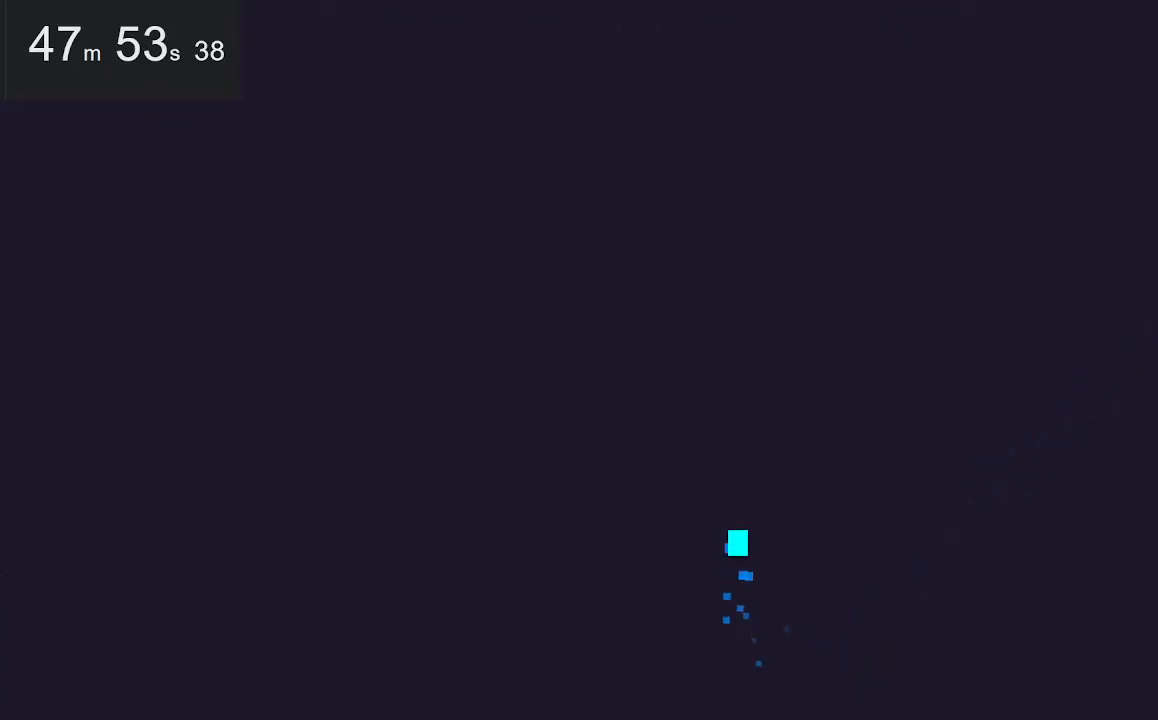
{"keys": ["left"], "mouse": [], "events": [[17, "left", "down"], [67, "up", "up"]]}
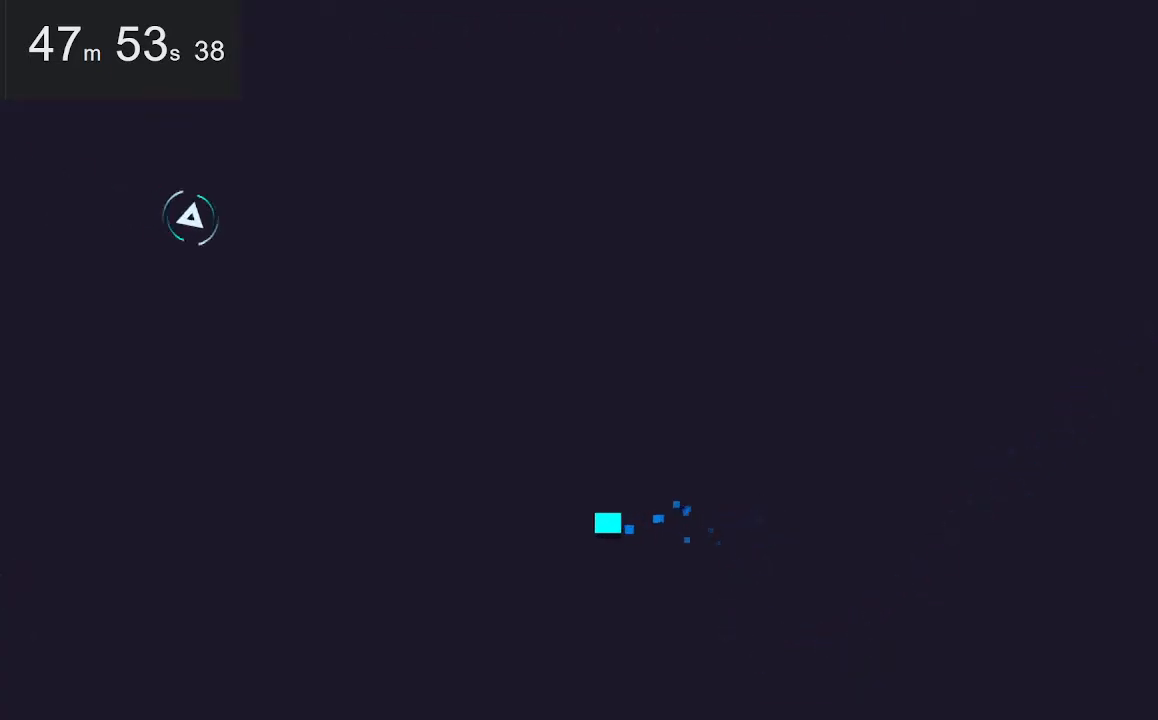
{"keys": ["right", "up"], "mouse": [], "events": [[34, "up", "down"], [500, "left", "up"], [500, "right", "down"]]}
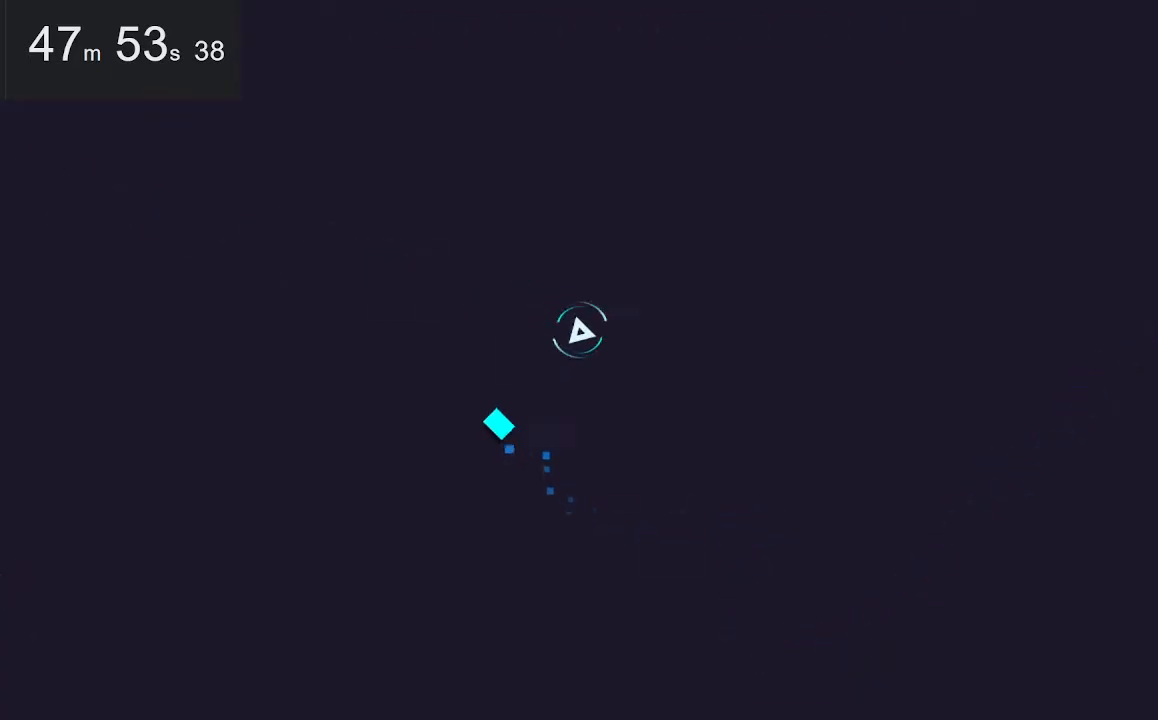
{"keys": ["right"], "mouse": [], "events": [[100, "up", "up"]]}
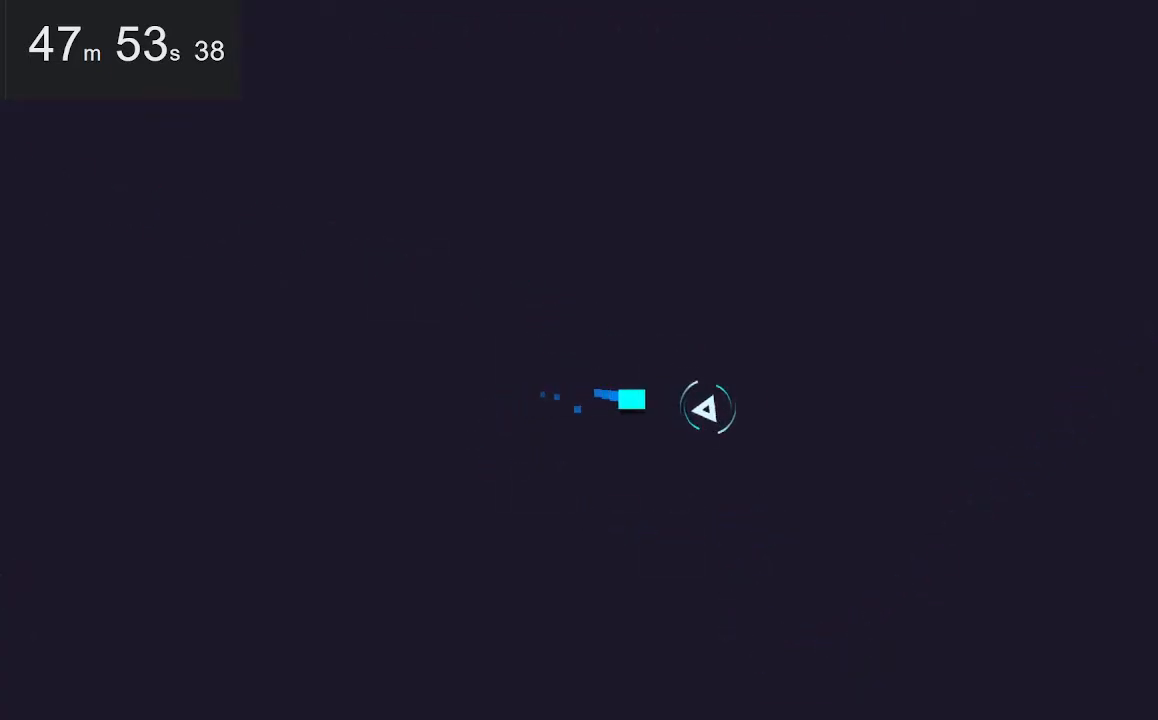
{"keys": ["down", "right"], "mouse": [], "events": [[67, "down", "down"]]}
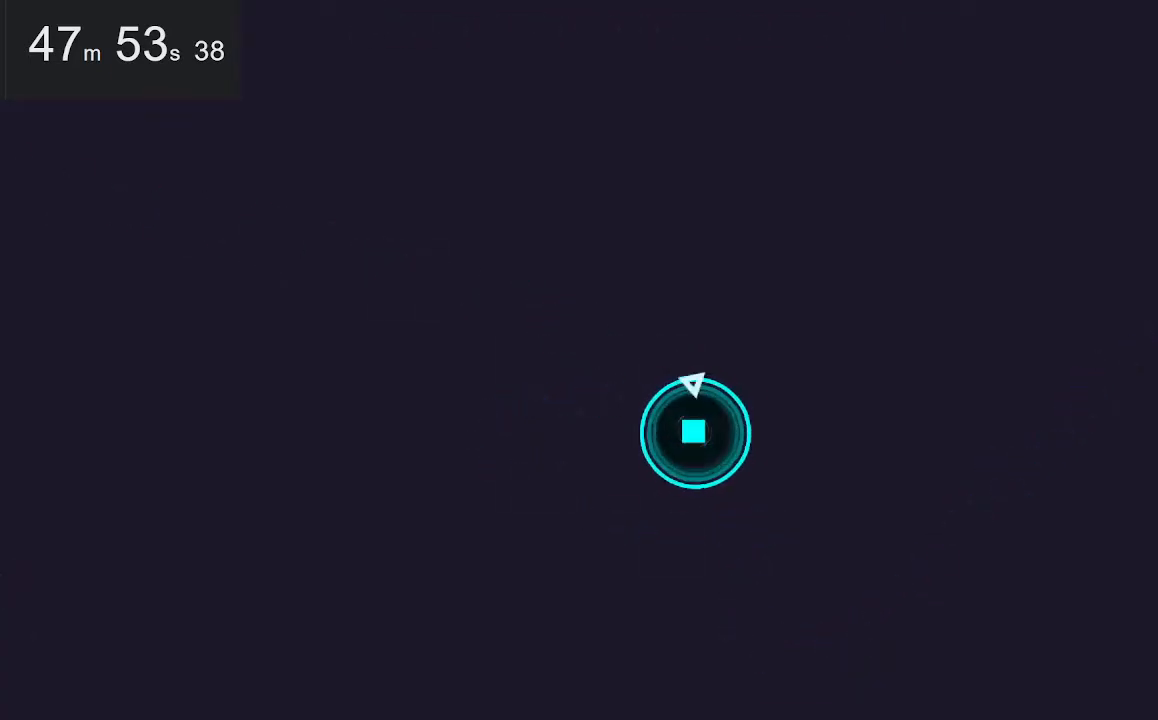
{"keys": [], "mouse": [], "events": [[17, "down", "up"], [17, "right", "up"]]}